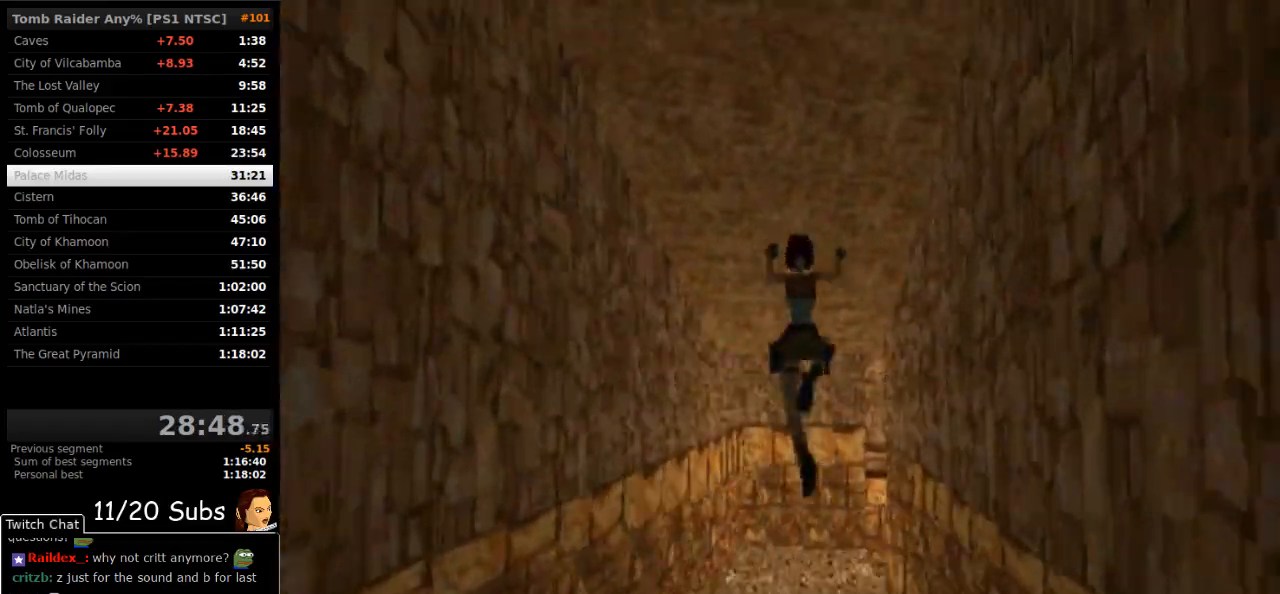
Gameplay with a controller (PlayStation layout); each line is a JSON object with the inputs held at the frame after it. "events" lists button and stick changes between this image and that frame as [ms after this image, input, new state], when the widget could be followed in between. Not read: L3 R3 left_stick.
{"buttons": ["DPAD_UP"], "right_stick": "center", "events": [[133, "DPAD_LEFT", "up"]]}
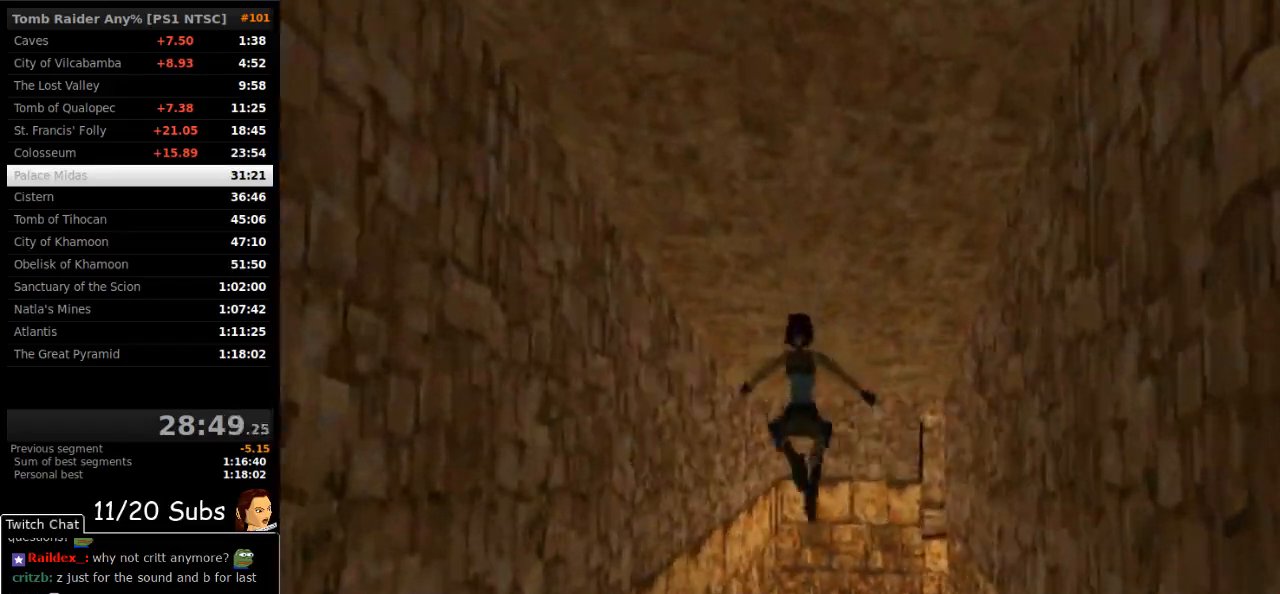
{"buttons": ["SQUARE", "DPAD_UP", "DPAD_RIGHT"], "right_stick": "center", "events": [[200, "DPAD_RIGHT", "down"], [333, "SQUARE", "down"]]}
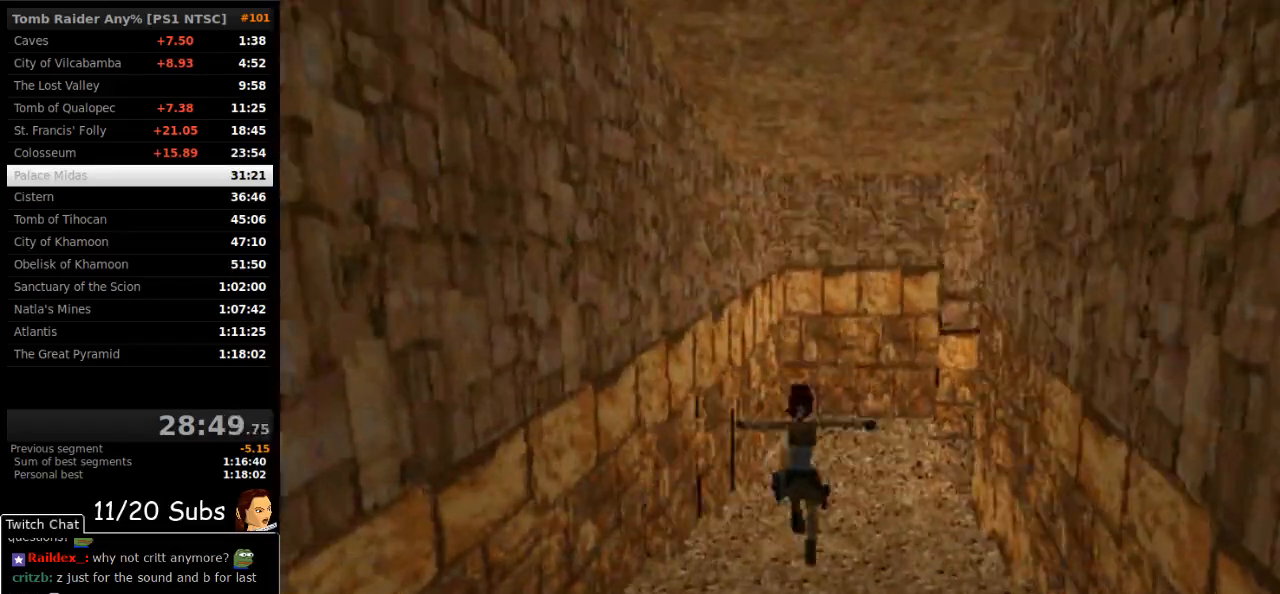
{"buttons": ["SQUARE", "DPAD_UP"], "right_stick": "center", "events": [[250, "DPAD_RIGHT", "up"]]}
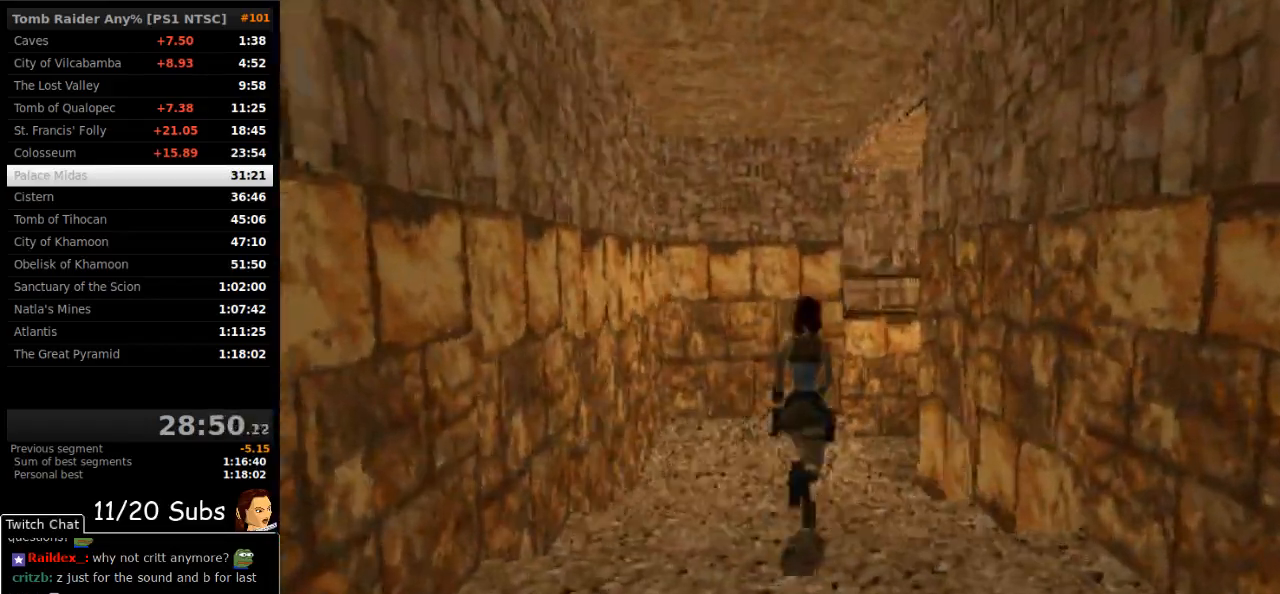
{"buttons": ["L1", "DPAD_UP"], "right_stick": "center", "events": [[50, "DPAD_RIGHT", "down"], [333, "DPAD_RIGHT", "up"], [433, "SQUARE", "up"], [483, "L1", "down"]]}
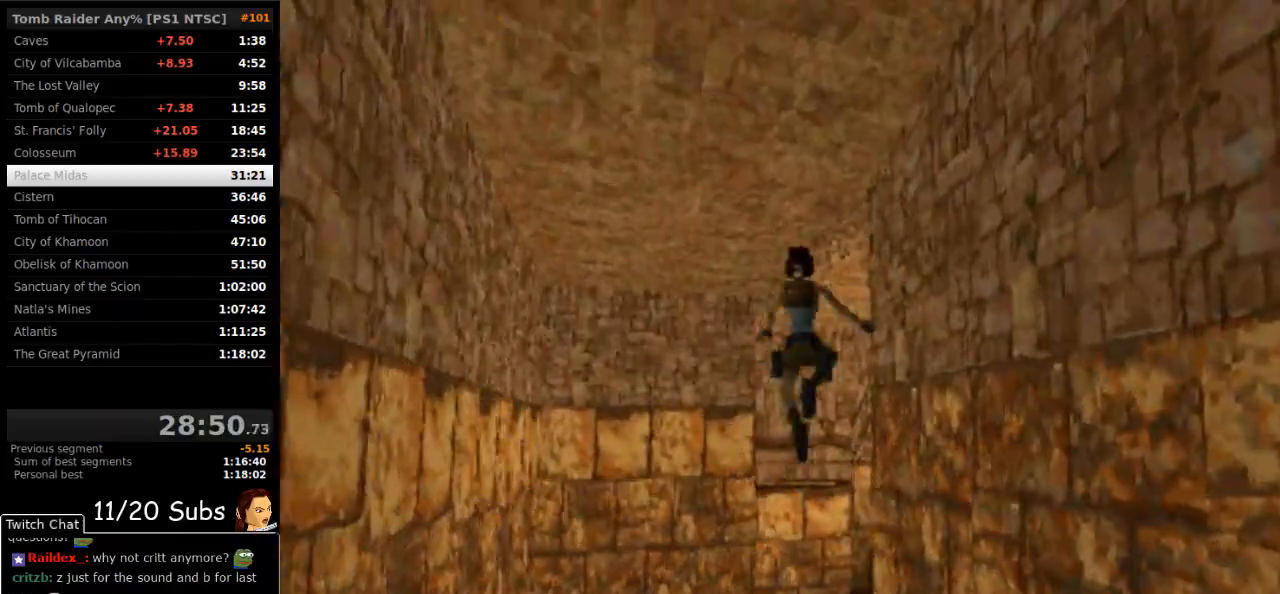
{"buttons": ["DPAD_UP", "DPAD_RIGHT"], "right_stick": "center", "events": [[17, "L2", "down"], [50, "L1", "up"], [83, "L2", "up"], [233, "DPAD_RIGHT", "down"]]}
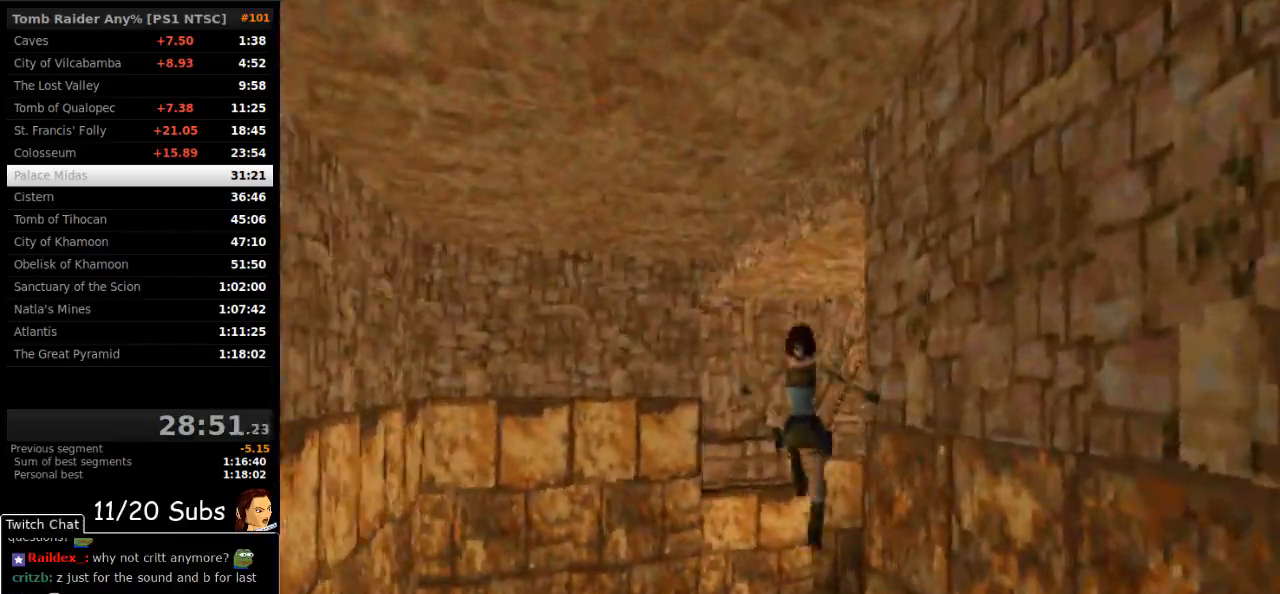
{"buttons": ["DPAD_UP", "DPAD_RIGHT"], "right_stick": "center", "events": []}
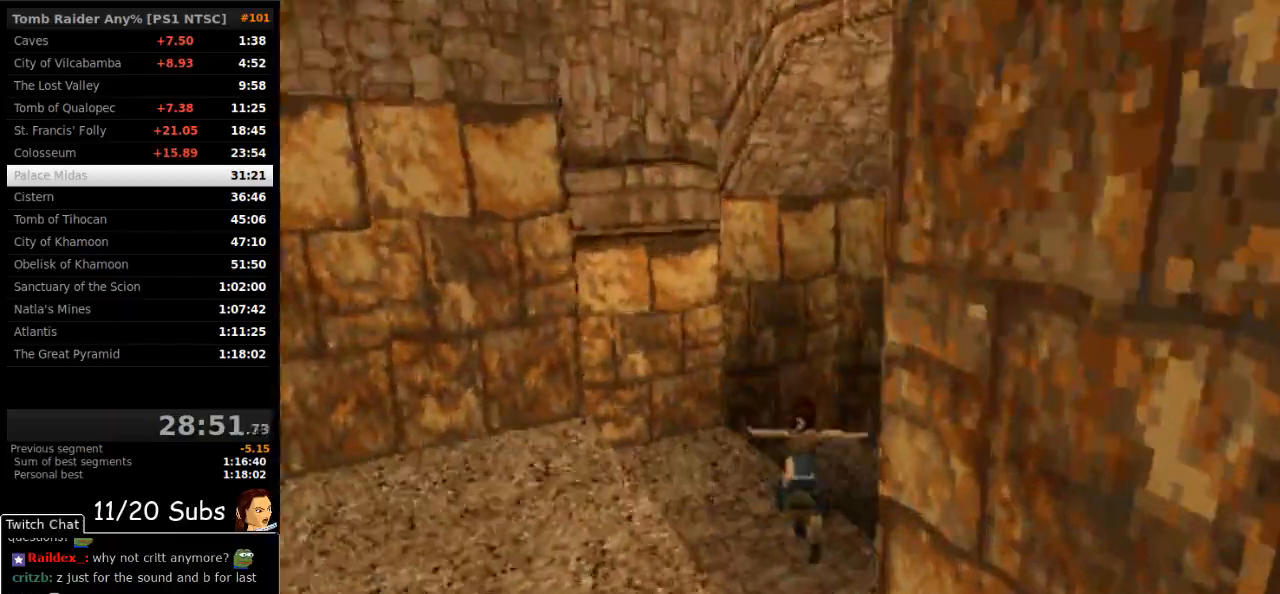
{"buttons": ["DPAD_UP"], "right_stick": "center", "events": [[450, "DPAD_RIGHT", "up"]]}
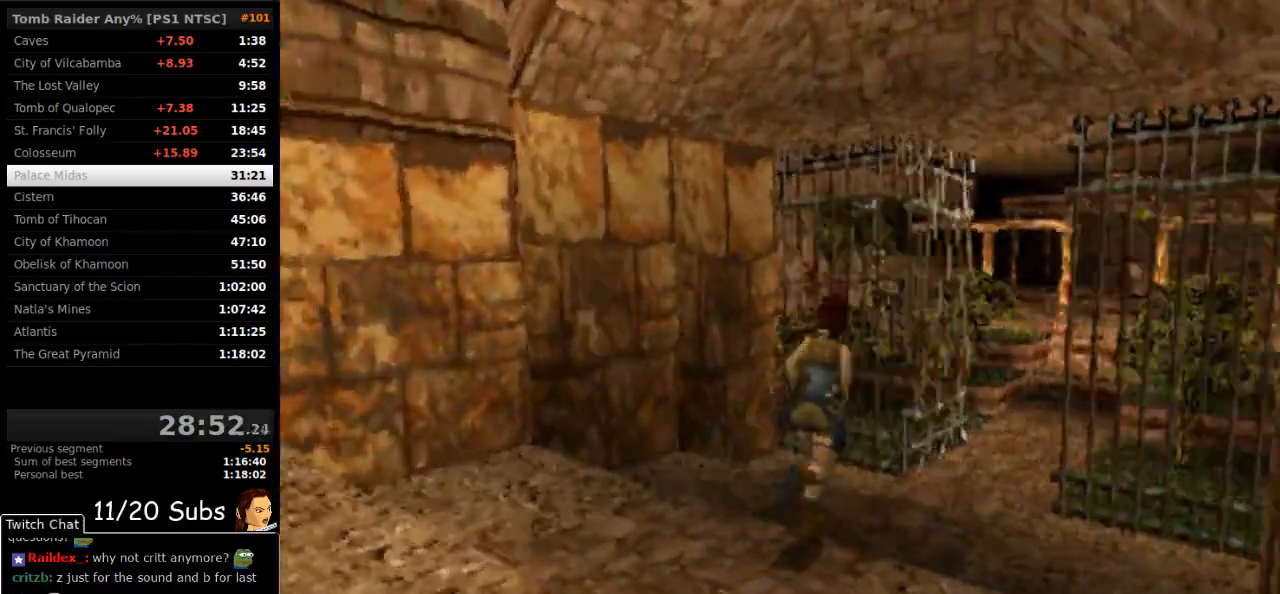
{"buttons": ["SQUARE", "DPAD_UP", "DPAD_LEFT"], "right_stick": "center", "events": [[100, "SQUARE", "down"], [500, "DPAD_LEFT", "down"]]}
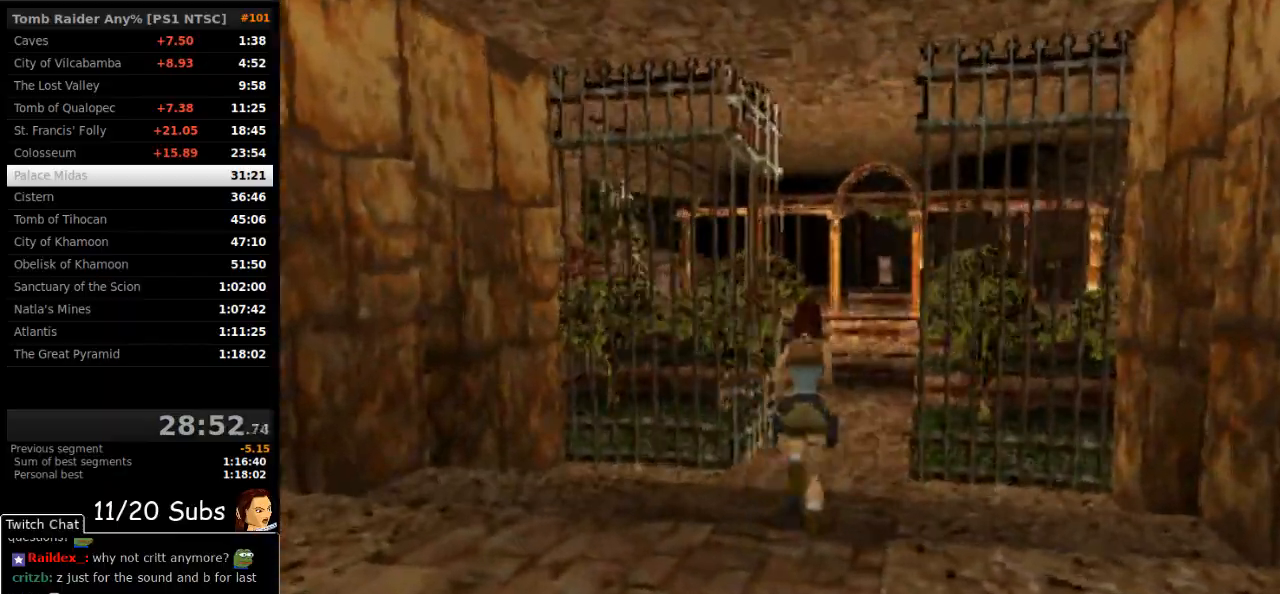
{"buttons": ["DPAD_UP", "DPAD_RIGHT"], "right_stick": "center", "events": [[167, "DPAD_LEFT", "up"], [383, "SQUARE", "up"], [467, "DPAD_RIGHT", "down"]]}
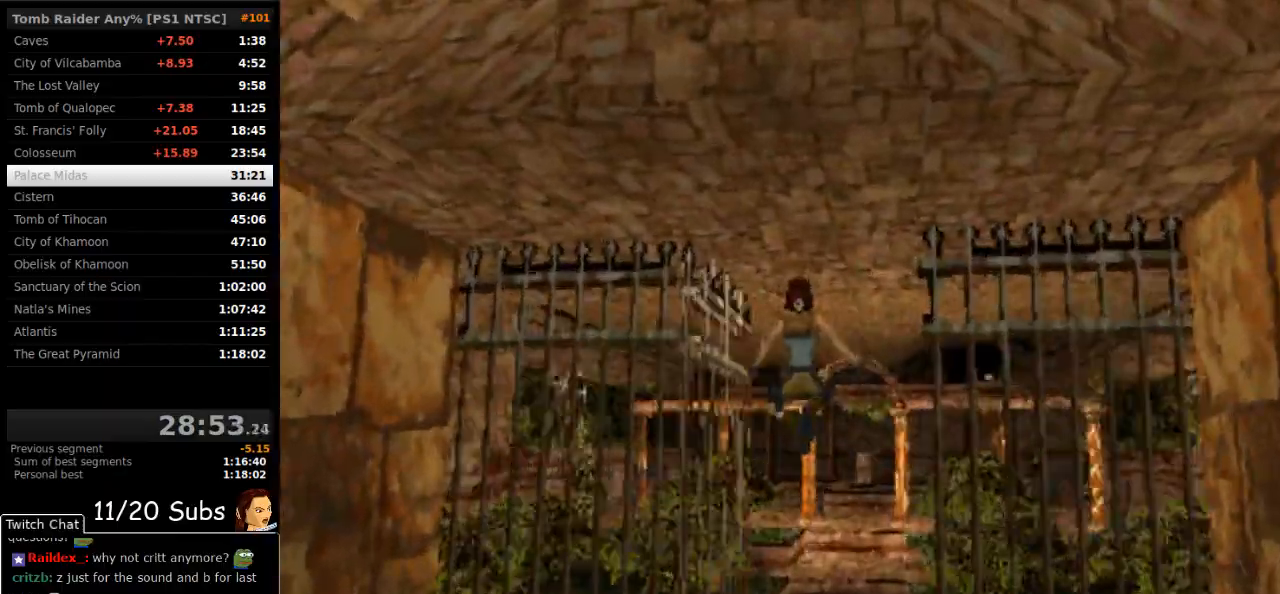
{"buttons": ["DPAD_UP", "DPAD_RIGHT"], "right_stick": "center", "events": []}
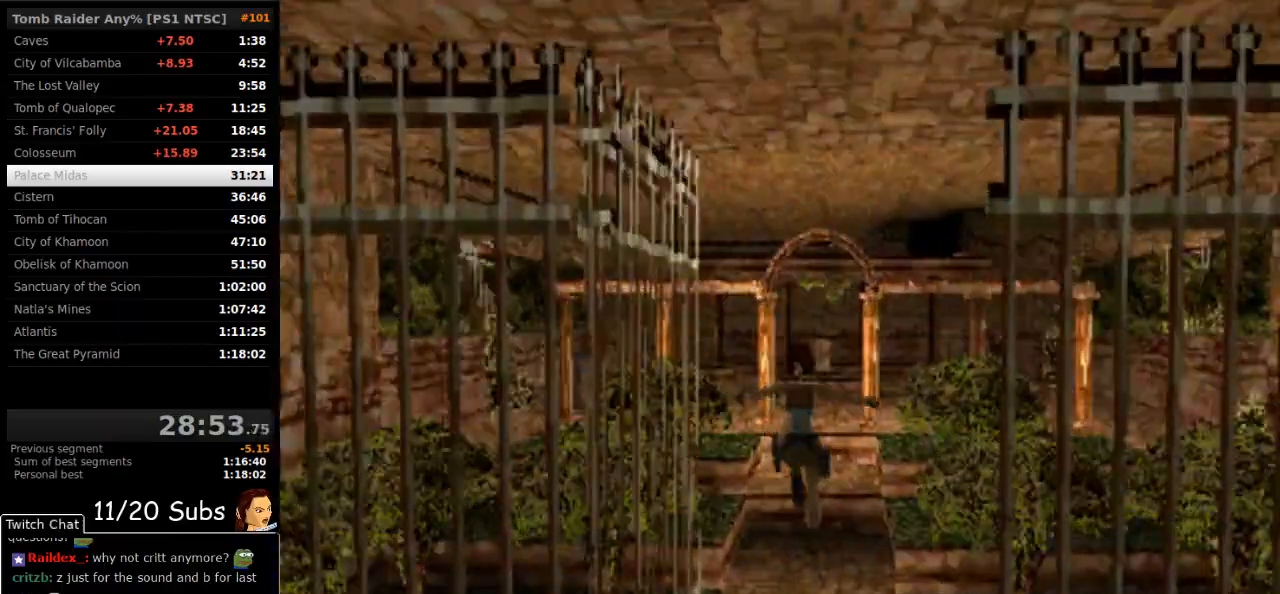
{"buttons": ["SQUARE", "DPAD_UP"], "right_stick": "center", "events": [[117, "DPAD_RIGHT", "up"], [150, "SQUARE", "down"], [283, "DPAD_RIGHT", "down"], [483, "DPAD_RIGHT", "up"]]}
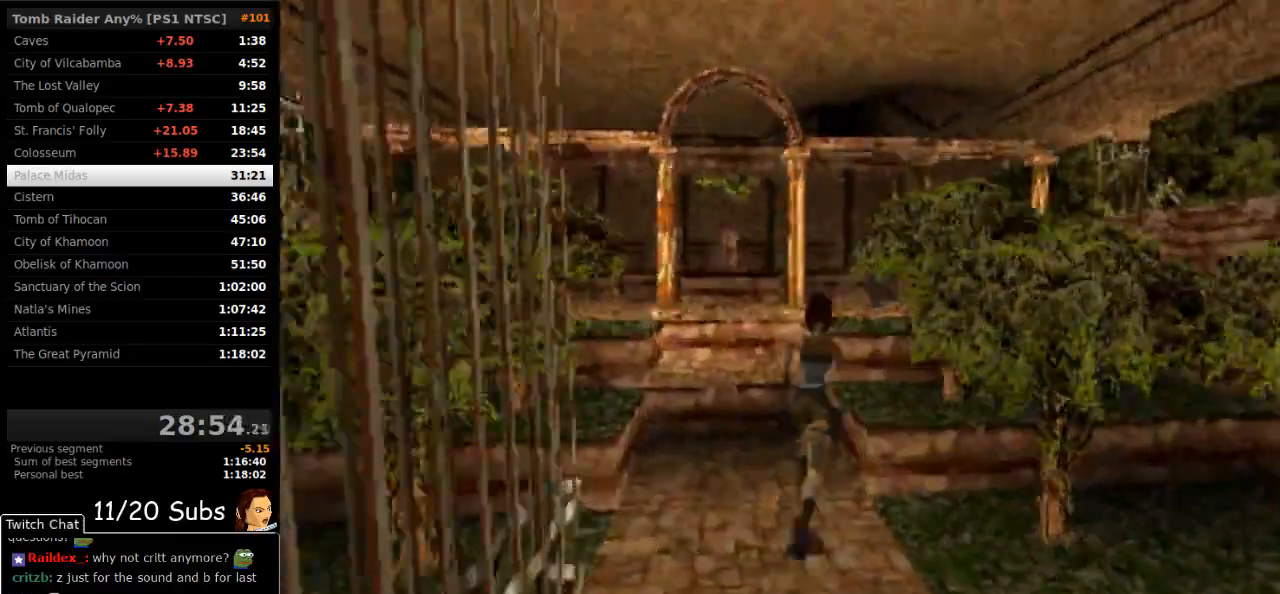
{"buttons": ["DPAD_UP", "DPAD_RIGHT"], "right_stick": "center", "events": [[83, "DPAD_RIGHT", "down"], [333, "SQUARE", "up"], [367, "DPAD_RIGHT", "up"], [483, "DPAD_RIGHT", "down"]]}
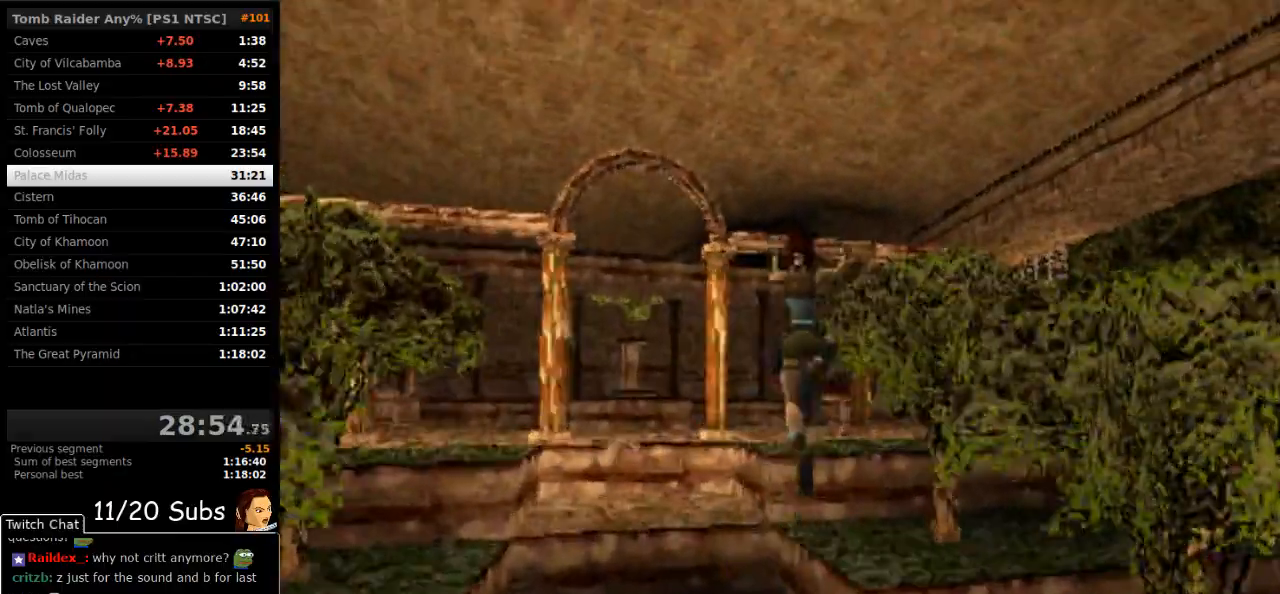
{"buttons": ["DPAD_UP", "DPAD_RIGHT"], "right_stick": "center", "events": []}
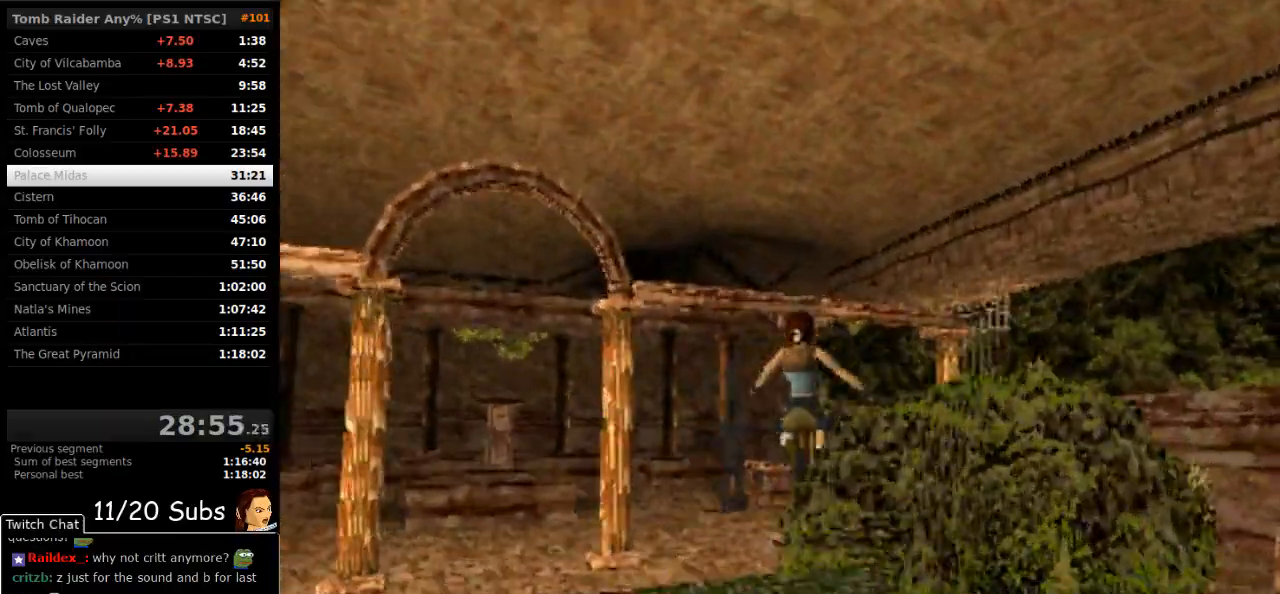
{"buttons": ["DPAD_UP"], "right_stick": "center", "events": [[217, "DPAD_RIGHT", "up"]]}
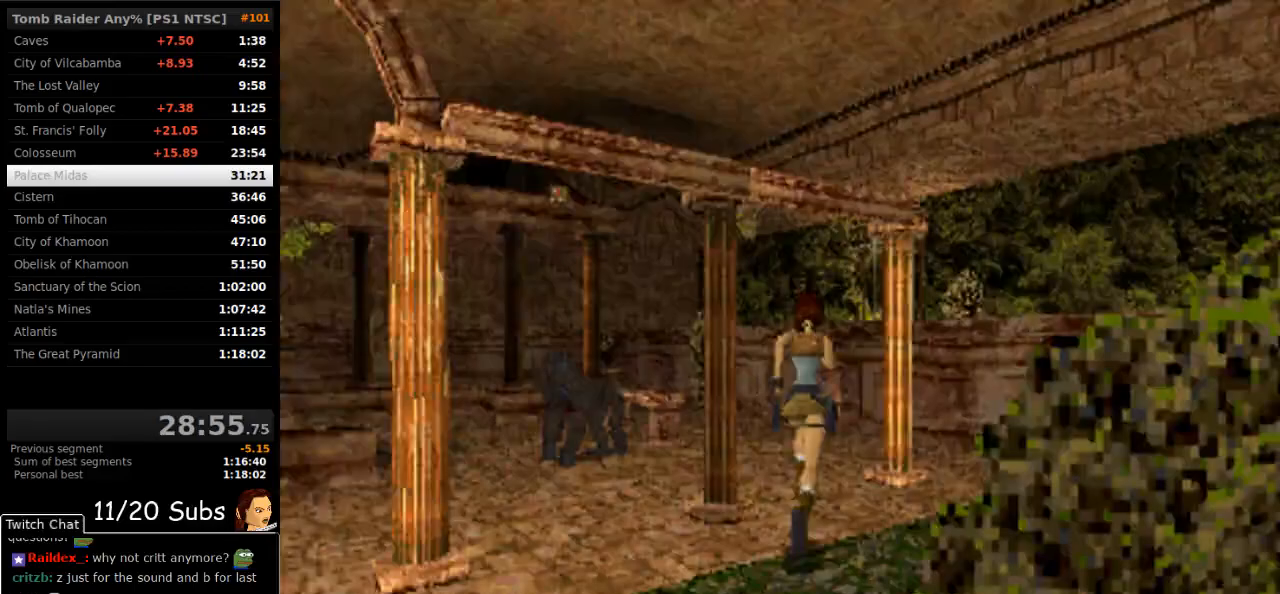
{"buttons": ["DPAD_UP"], "right_stick": "center", "events": []}
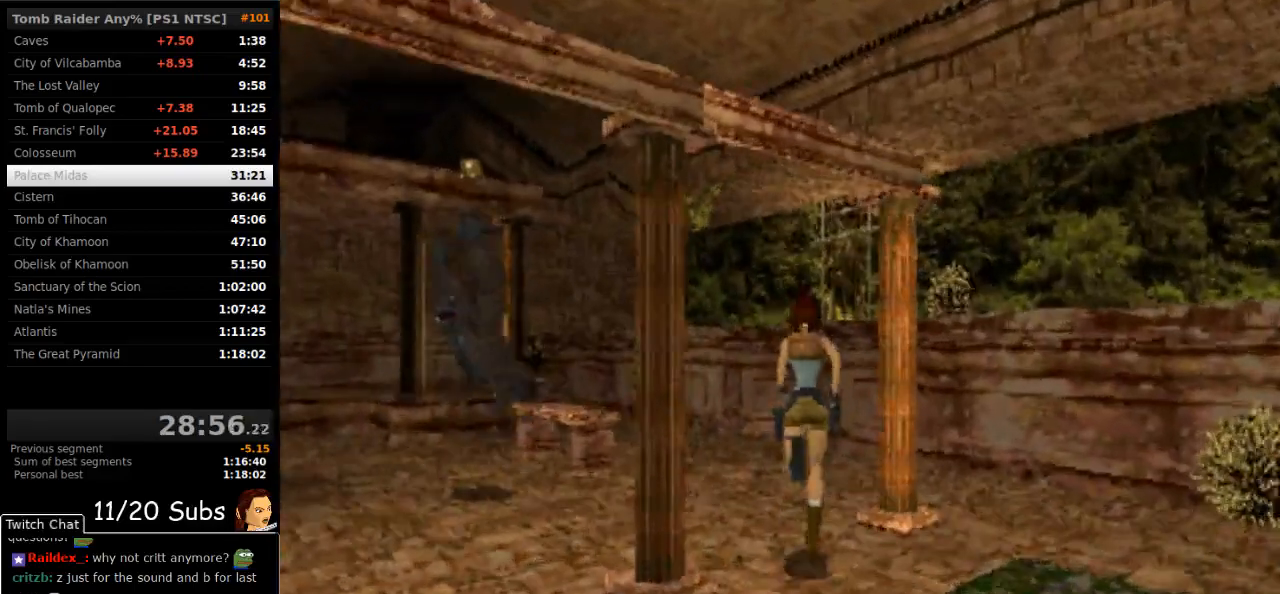
{"buttons": ["DPAD_UP"], "right_stick": "center", "events": [[183, "DPAD_LEFT", "down"], [467, "DPAD_LEFT", "up"]]}
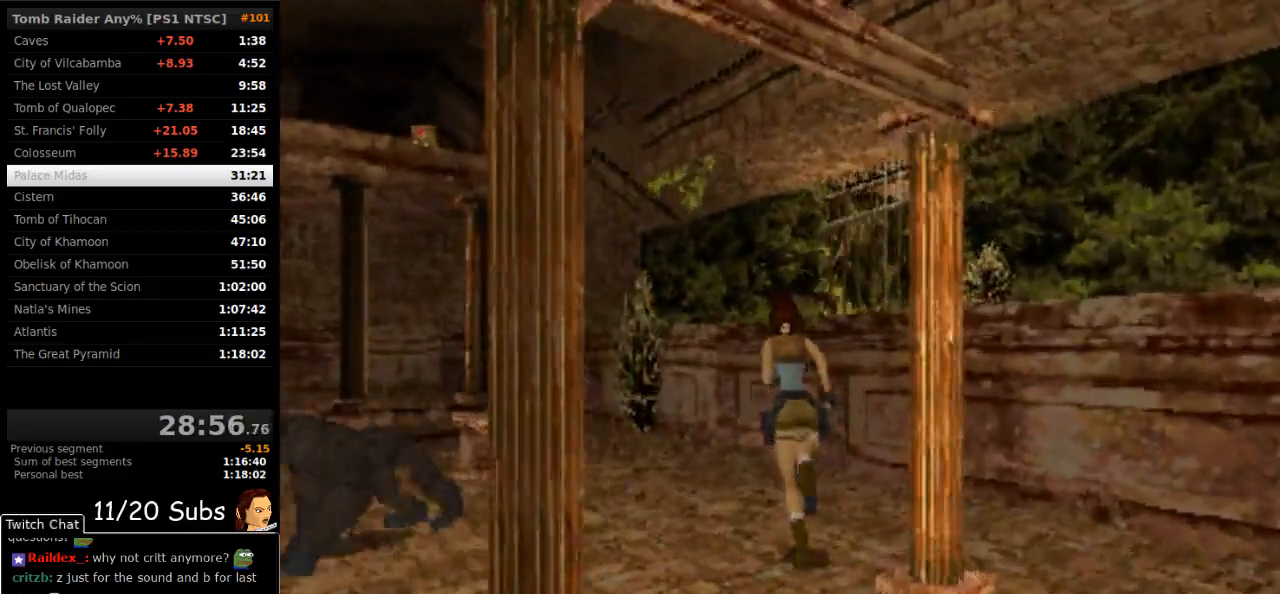
{"buttons": ["SQUARE", "DPAD_UP"], "right_stick": "center", "events": [[17, "SQUARE", "down"]]}
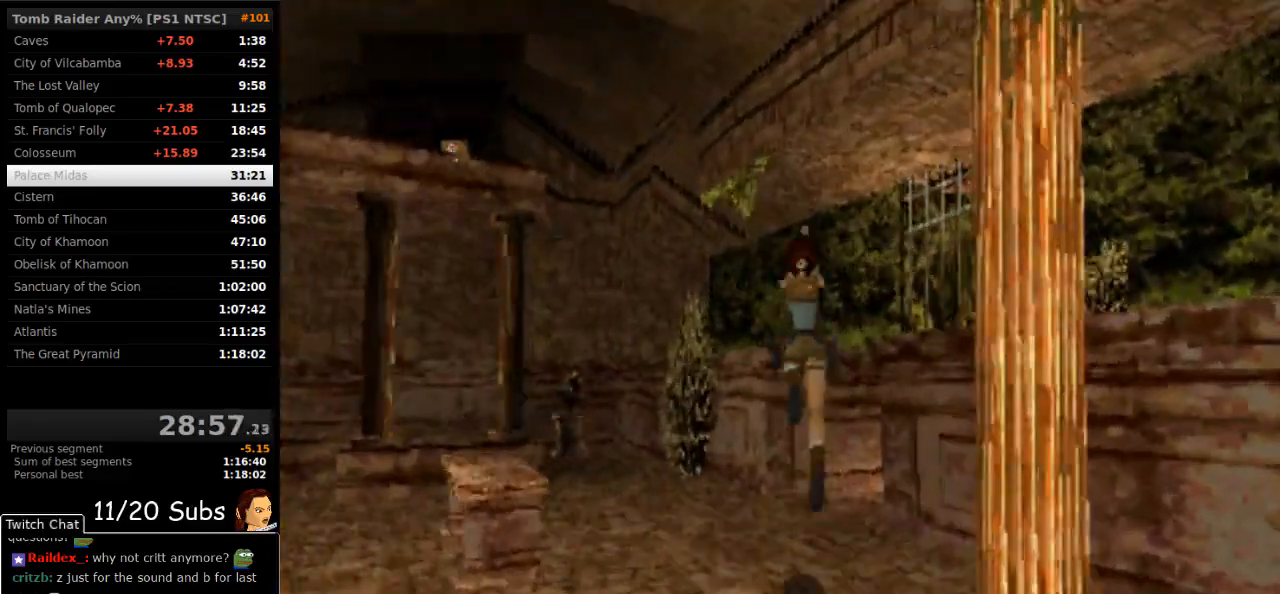
{"buttons": ["DPAD_UP", "DPAD_LEFT"], "right_stick": "center", "events": [[100, "SQUARE", "up"], [133, "DPAD_RIGHT", "down"], [283, "DPAD_RIGHT", "up"], [467, "DPAD_LEFT", "down"]]}
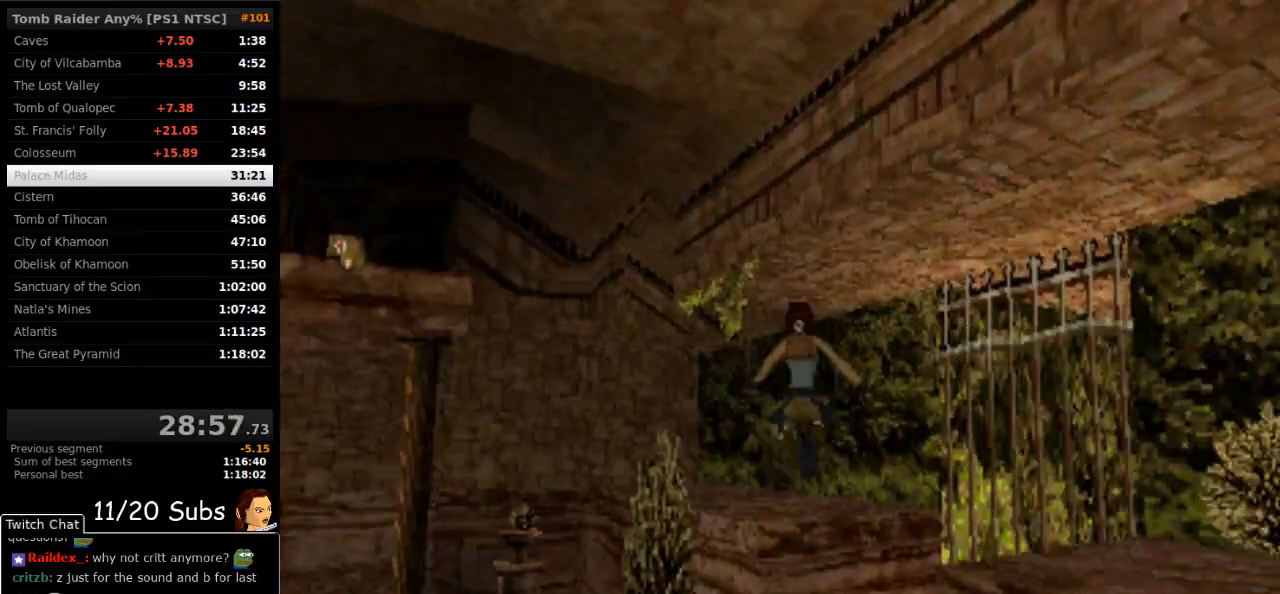
{"buttons": ["DPAD_UP", "DPAD_LEFT"], "right_stick": "center", "events": []}
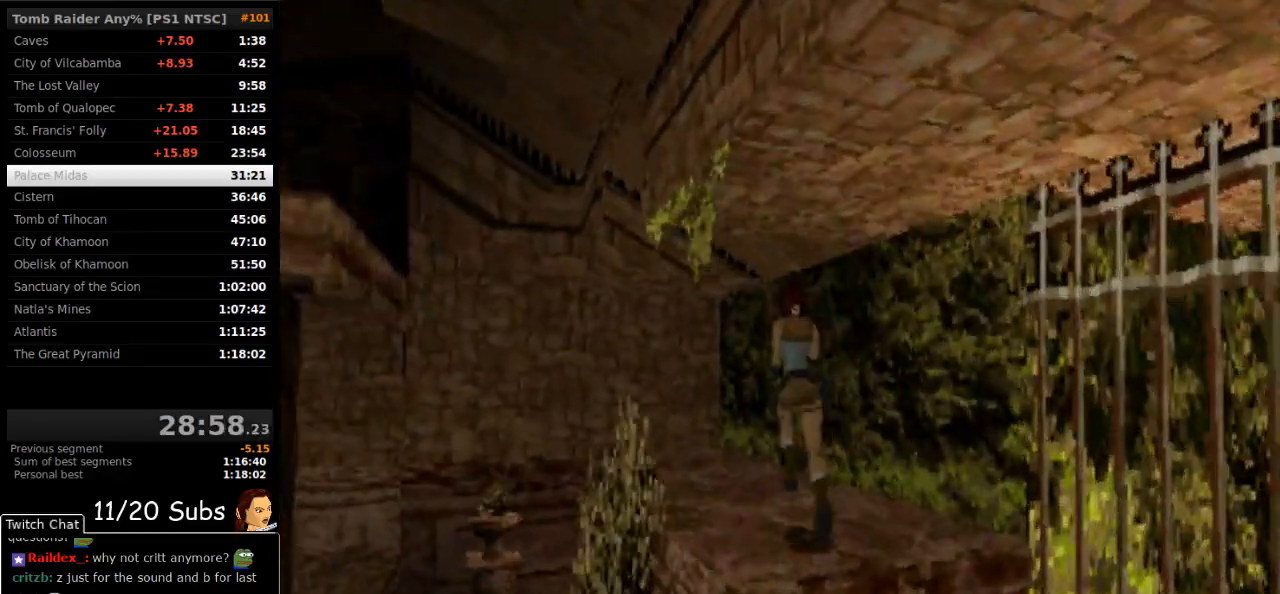
{"buttons": ["SQUARE", "DPAD_UP", "DPAD_LEFT"], "right_stick": "center", "events": [[333, "DPAD_LEFT", "up"], [333, "SQUARE", "down"], [483, "DPAD_LEFT", "down"]]}
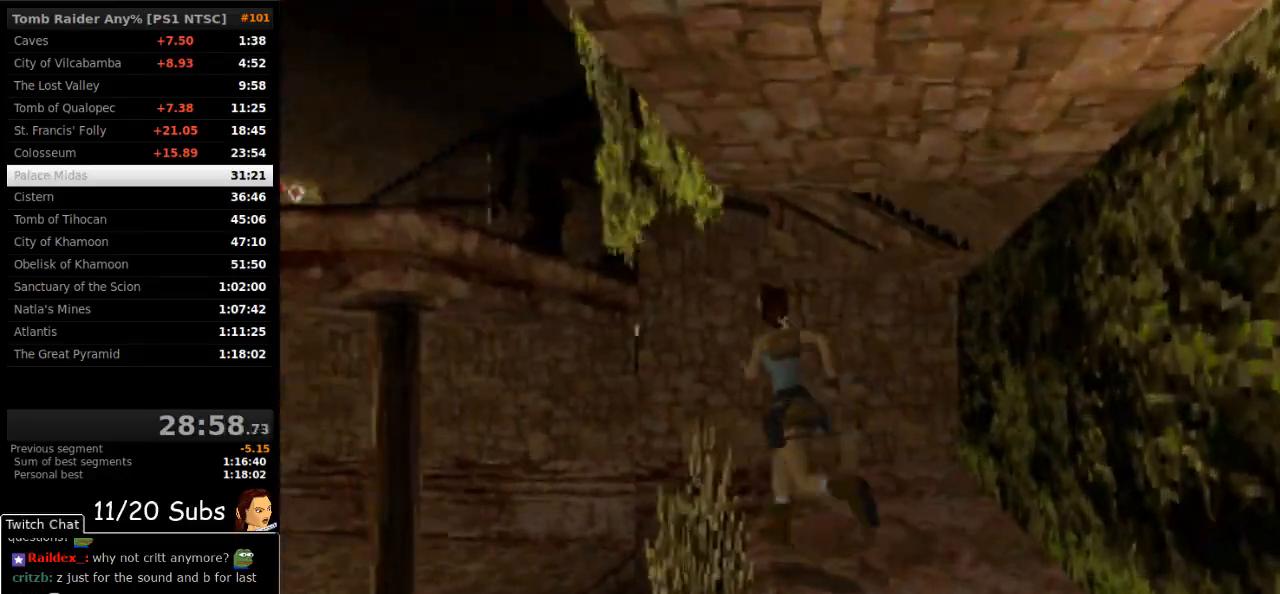
{"buttons": ["DPAD_UP", "DPAD_RIGHT"], "right_stick": "center", "events": [[317, "SQUARE", "up"], [350, "DPAD_LEFT", "up"], [483, "DPAD_RIGHT", "down"]]}
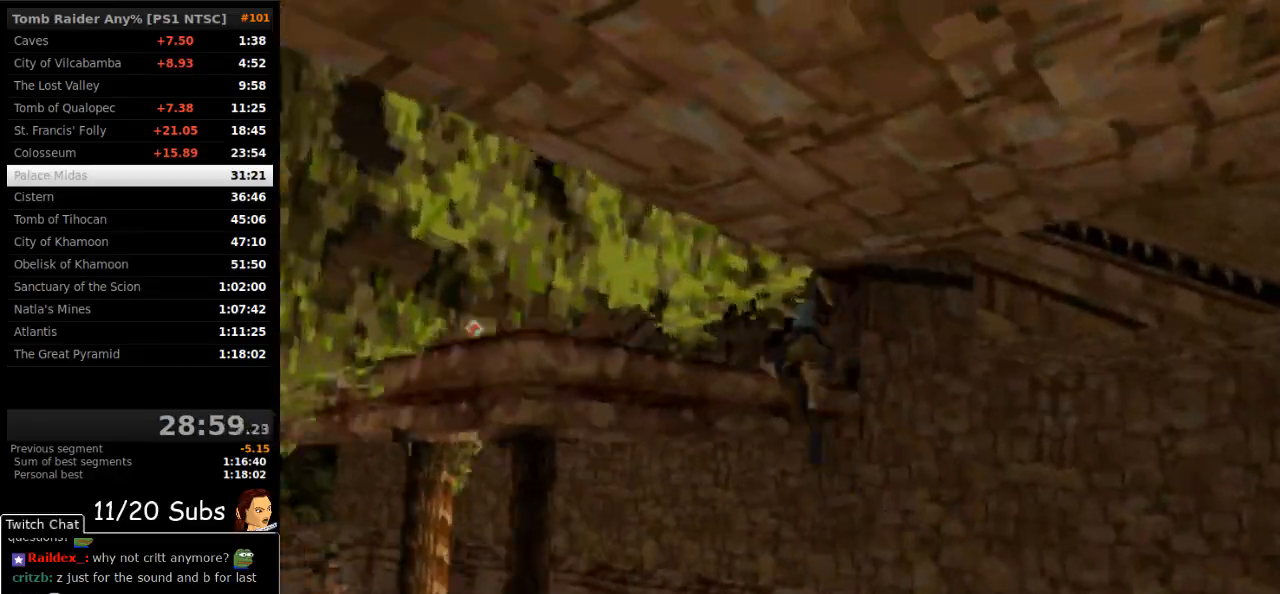
{"buttons": ["DPAD_UP", "DPAD_RIGHT"], "right_stick": "center", "events": []}
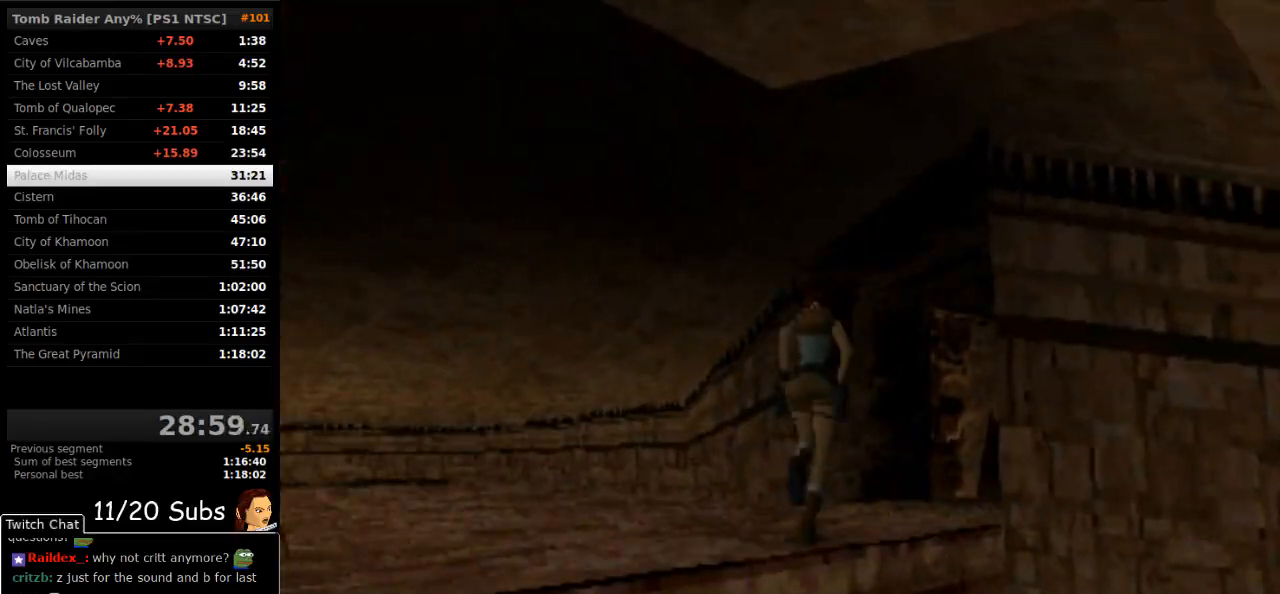
{"buttons": ["DPAD_UP"], "right_stick": "center", "events": [[17, "SQUARE", "down"], [150, "DPAD_RIGHT", "up"], [317, "DPAD_RIGHT", "down"], [483, "DPAD_RIGHT", "up"], [483, "SQUARE", "up"]]}
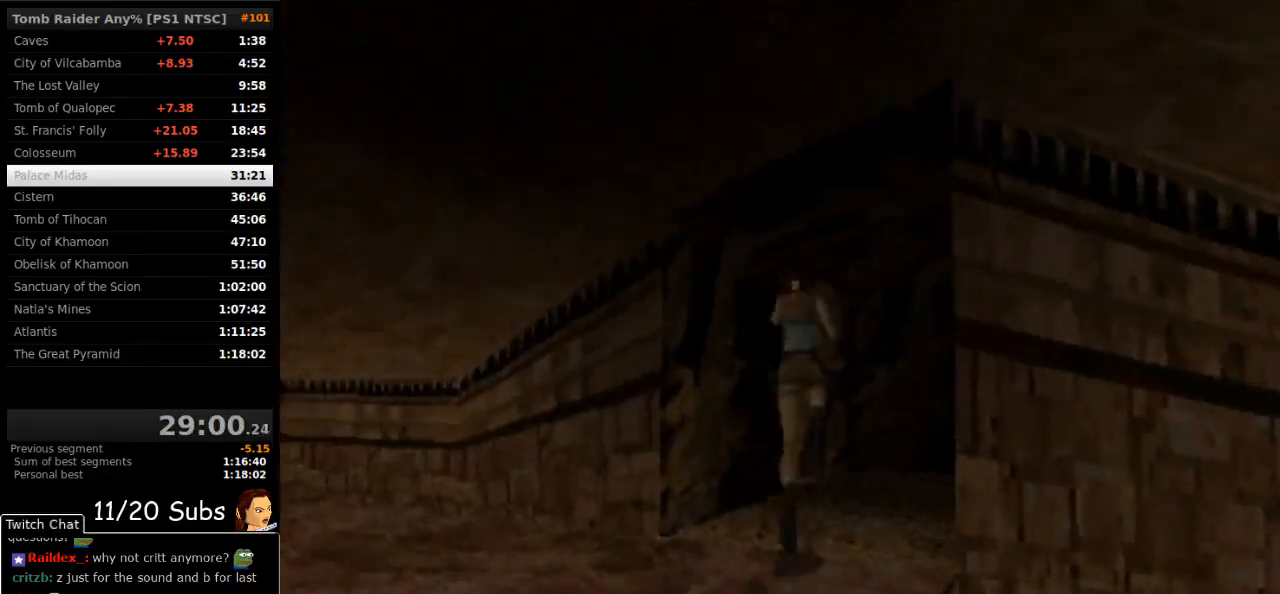
{"buttons": ["DPAD_UP", "DPAD_LEFT"], "right_stick": "center", "events": [[33, "DPAD_LEFT", "down"]]}
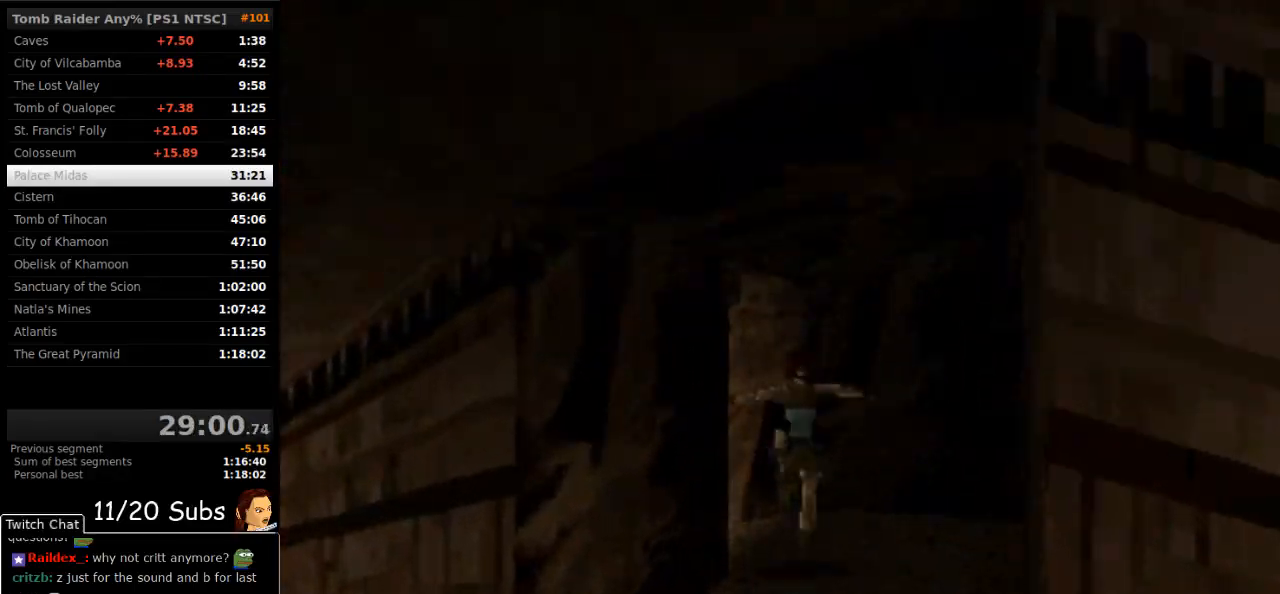
{"buttons": ["DPAD_UP"], "right_stick": "center", "events": [[400, "DPAD_LEFT", "up"]]}
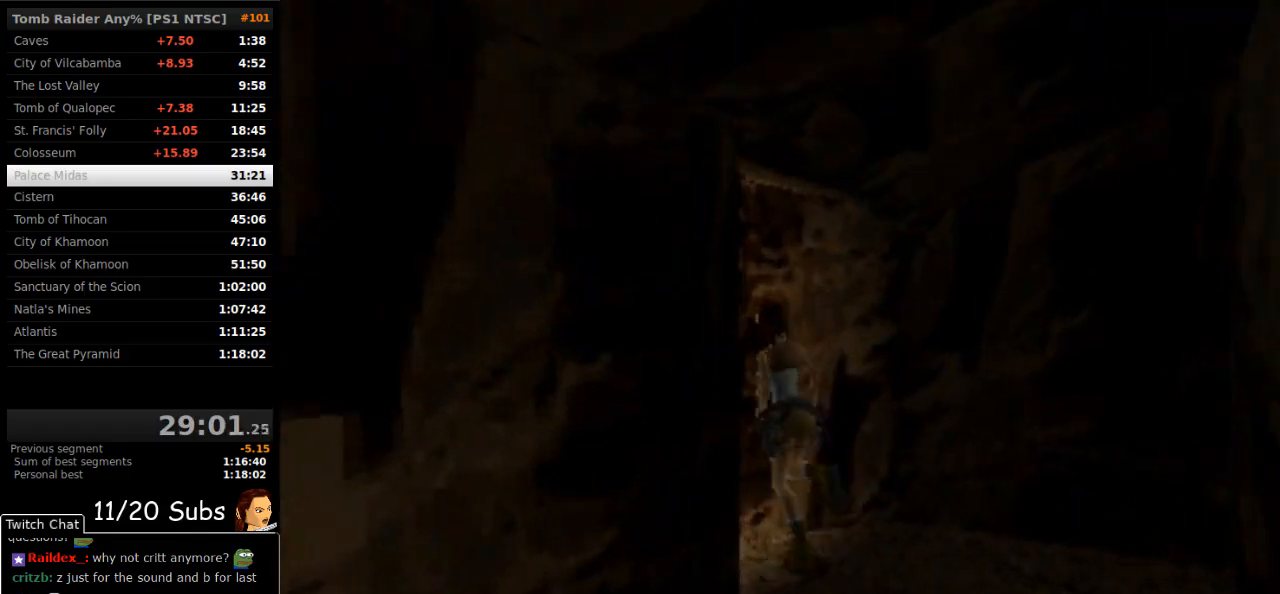
{"buttons": ["DPAD_UP", "DPAD_RIGHT"], "right_stick": "center", "events": [[367, "DPAD_RIGHT", "down"]]}
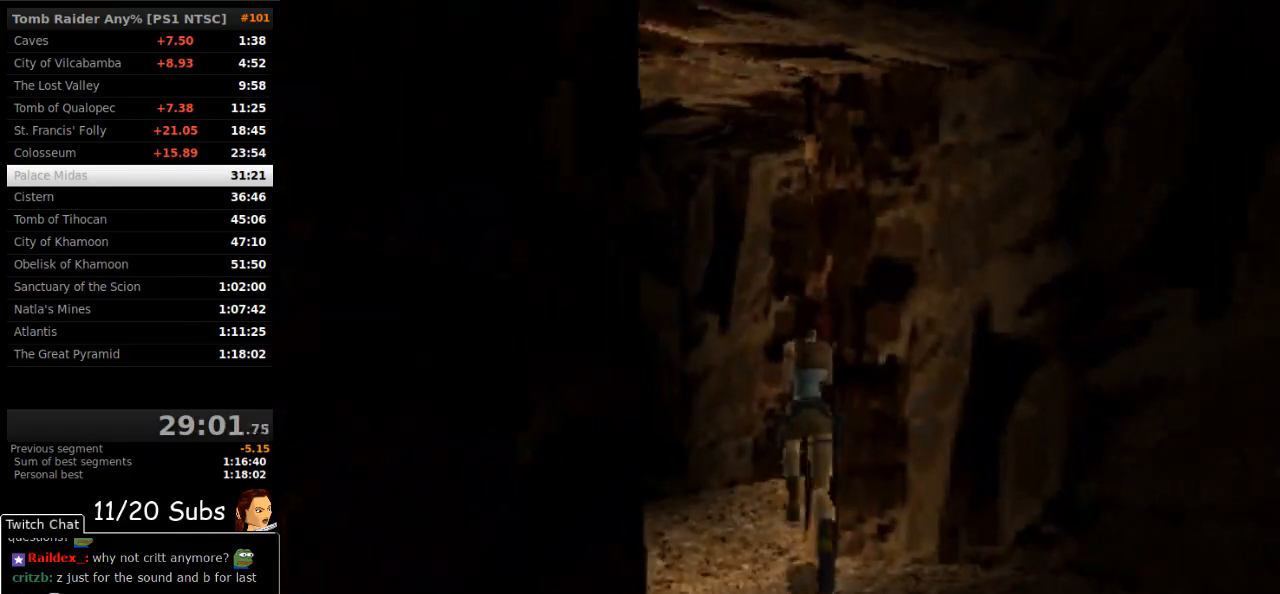
{"buttons": ["DPAD_UP", "DPAD_RIGHT"], "right_stick": "center", "events": [[133, "DPAD_RIGHT", "up"], [267, "DPAD_RIGHT", "down"]]}
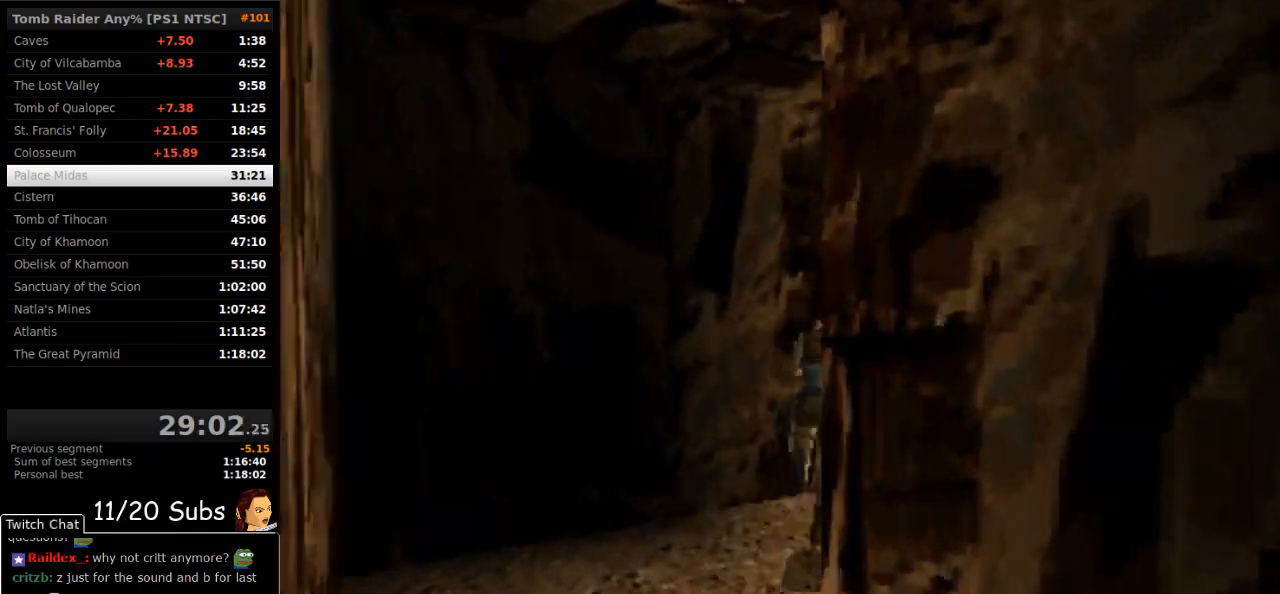
{"buttons": ["DPAD_UP", "DPAD_RIGHT"], "right_stick": "center", "events": []}
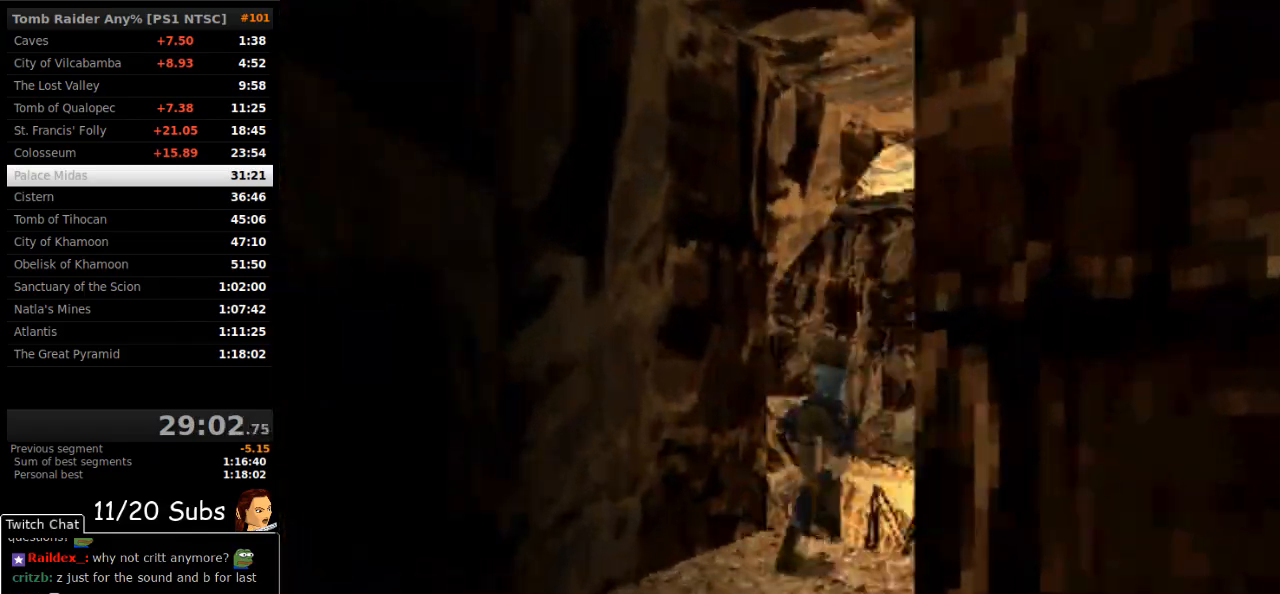
{"buttons": ["DPAD_UP"], "right_stick": "center", "events": [[150, "DPAD_RIGHT", "up"]]}